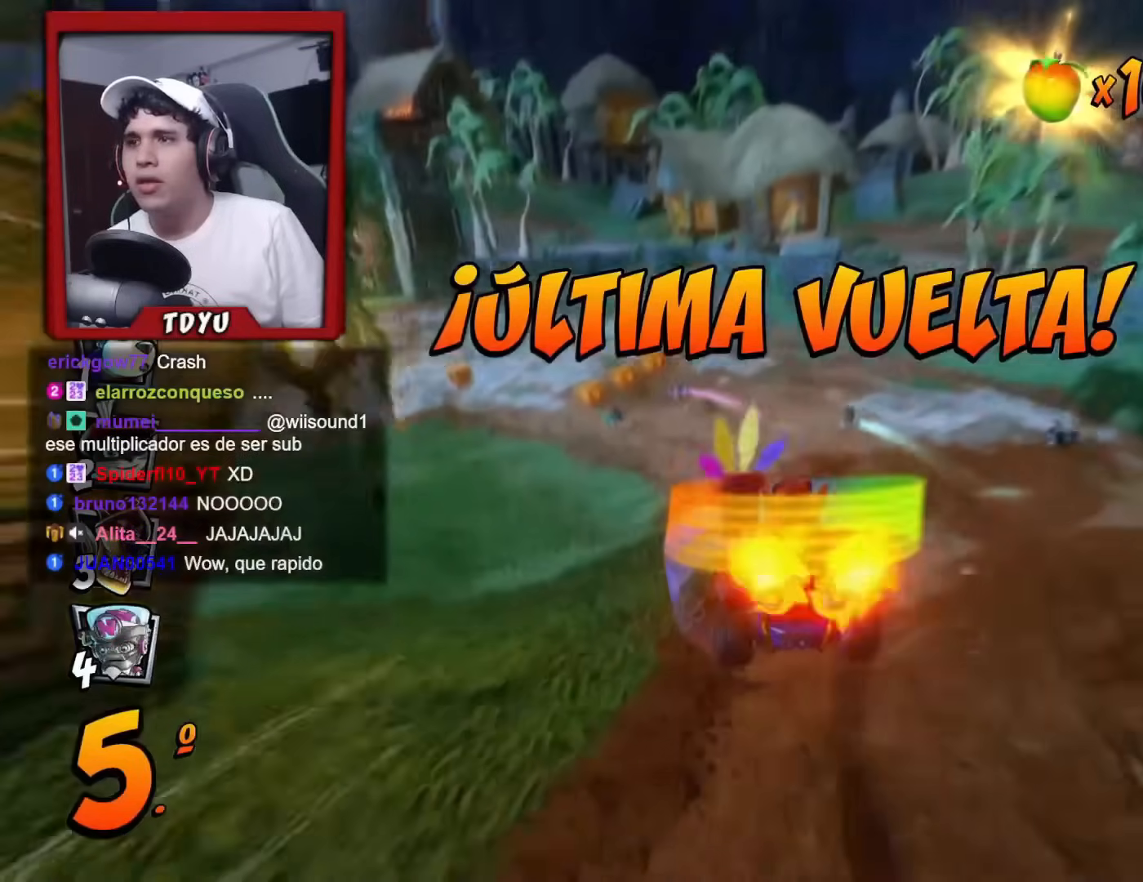
Gameplay with a controller (PlayStation layout); each line is a JSON object with the inputs held at the frame after it. "events" lists button and stick changes between this image and that frame as [ms after this image, input, new state], when the widget could be followed in between. Not read: right_stick.
{"buttons": ["R1", "DPAD_UP", "DPAD_LEFT"], "left_stick": "center", "events": [[16, "DPAD_UP", "down"]]}
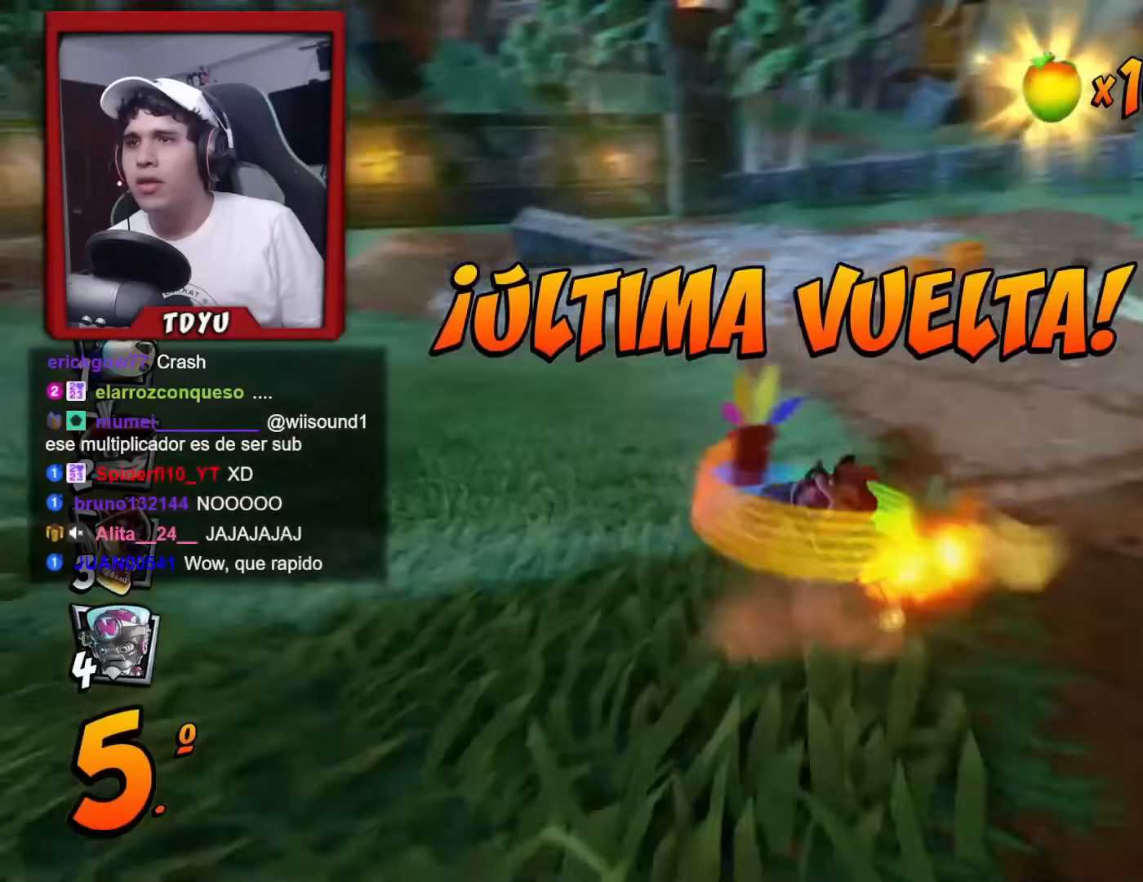
{"buttons": ["L1", "R1", "R2", "DPAD_UP", "DPAD_LEFT"], "left_stick": "center"}
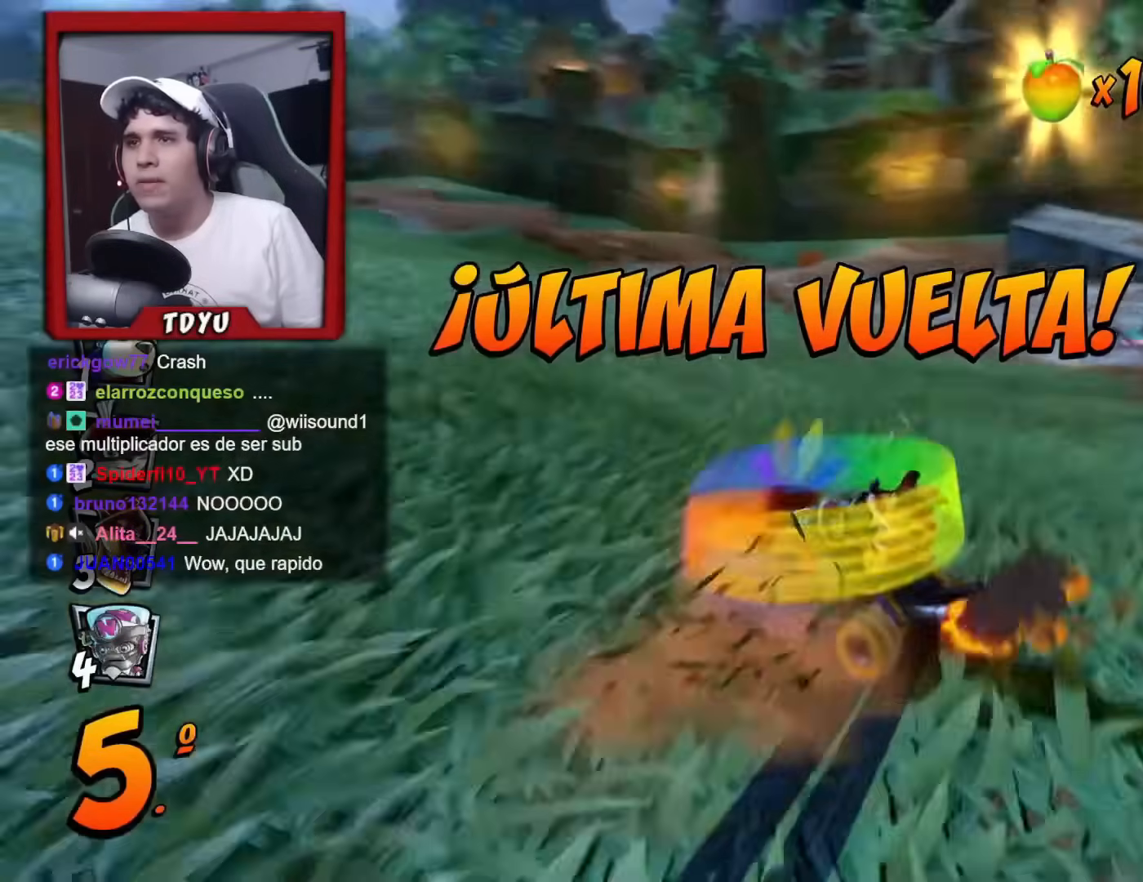
{"buttons": ["R1"], "left_stick": "center", "events": [[67, "R2", "up"], [83, "DPAD_UP", "up"], [100, "DPAD_LEFT", "up"], [100, "L1", "up"], [350, "DPAD_LEFT", "down"], [350, "DPAD_UP", "down"], [367, "R2", "down"], [467, "DPAD_LEFT", "up"], [467, "R2", "up"], [484, "DPAD_UP", "up"]]}
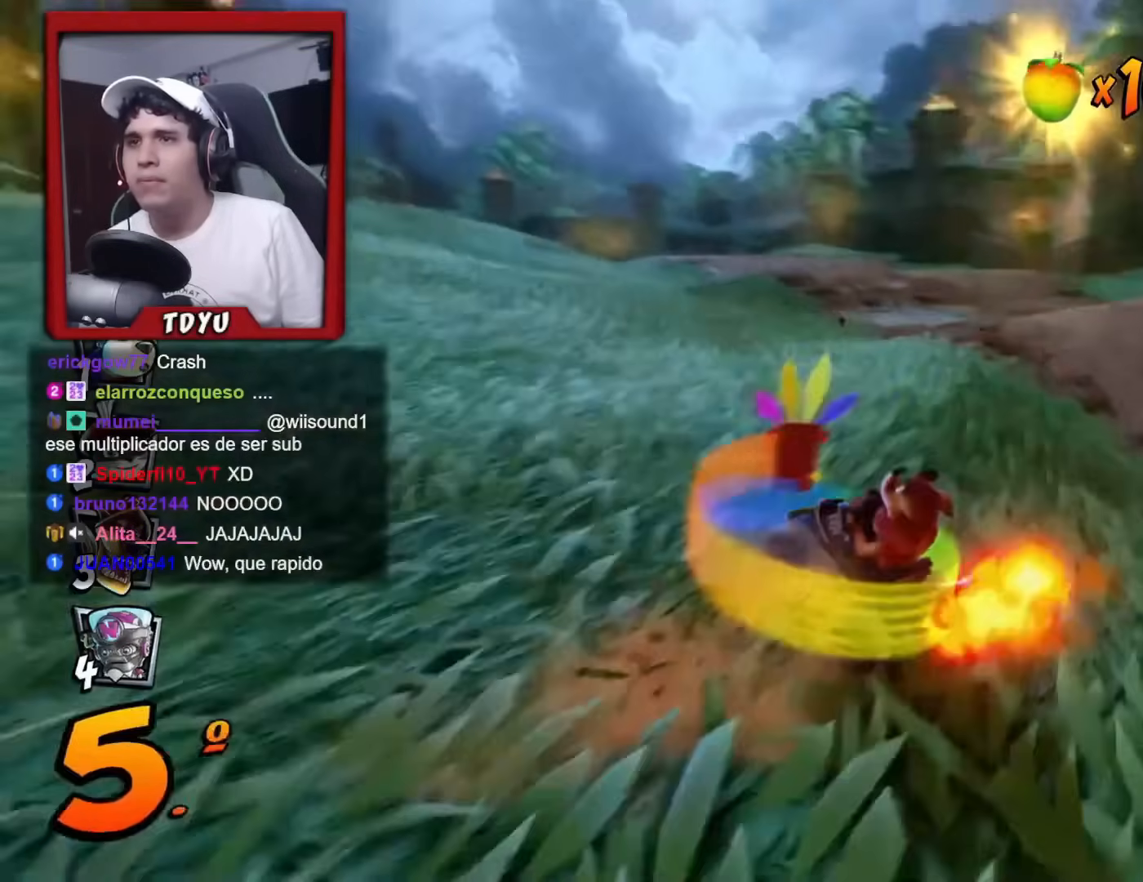
{"buttons": ["R1", "DPAD_RIGHT"], "left_stick": "center", "events": [[284, "DPAD_RIGHT", "down"], [351, "L1", "down"], [484, "L1", "up"]]}
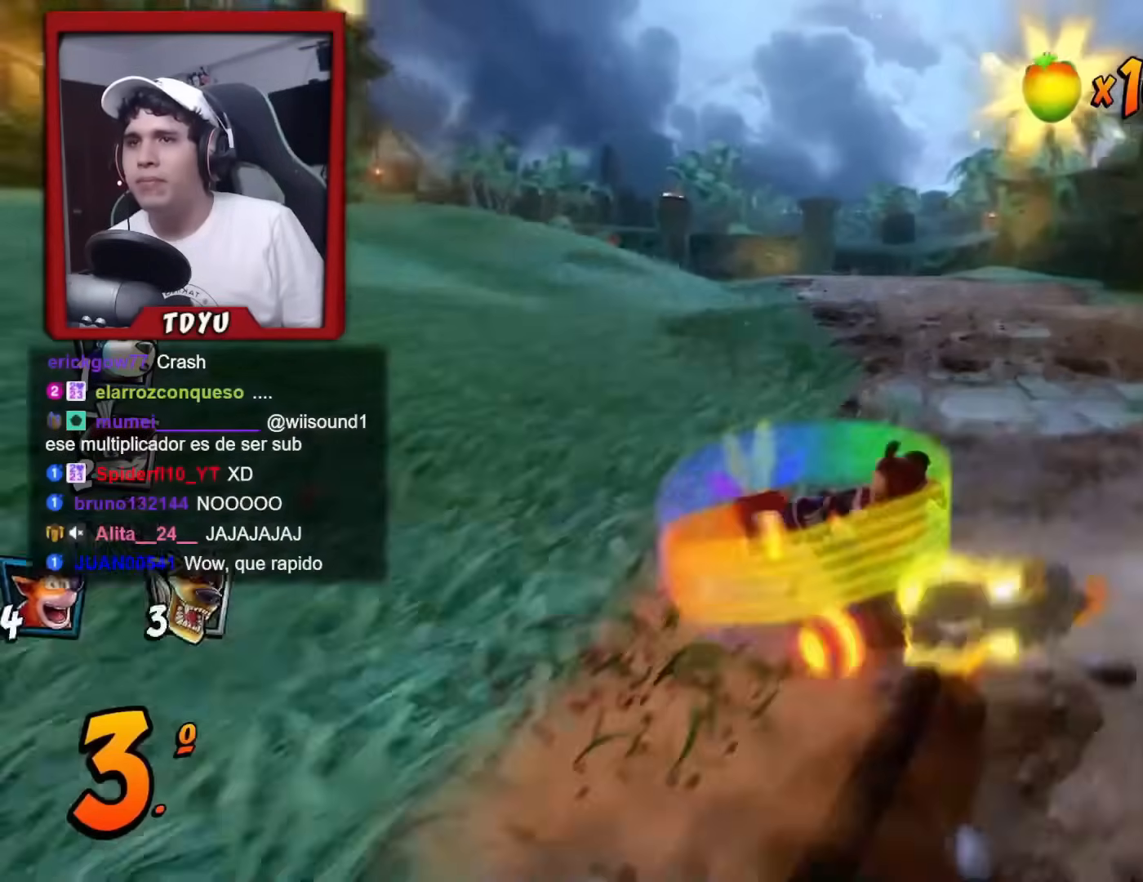
{"buttons": ["R1", "DPAD_RIGHT"], "left_stick": "center"}
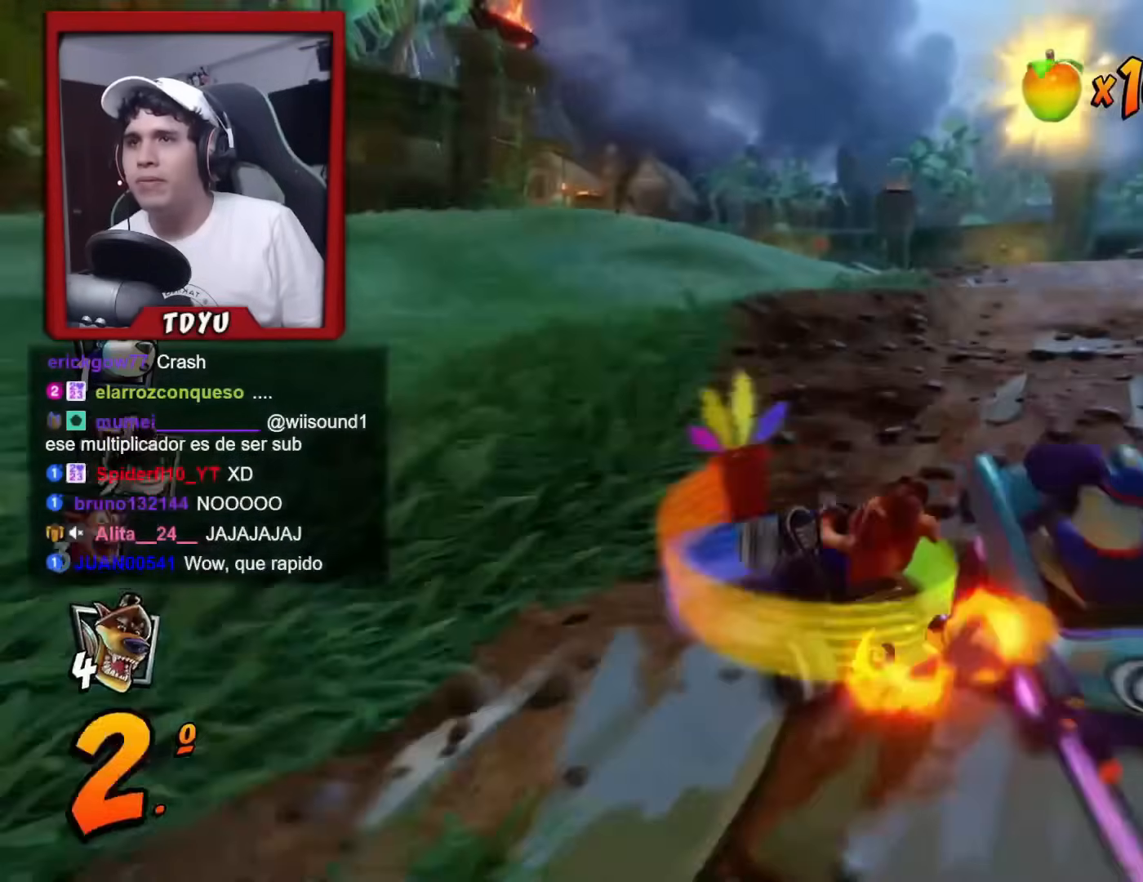
{"buttons": ["DPAD_RIGHT"], "left_stick": "center", "events": [[200, "L1", "down"], [317, "L1", "up"], [334, "DPAD_RIGHT", "up"], [401, "DPAD_RIGHT", "down"], [401, "R1", "up"]]}
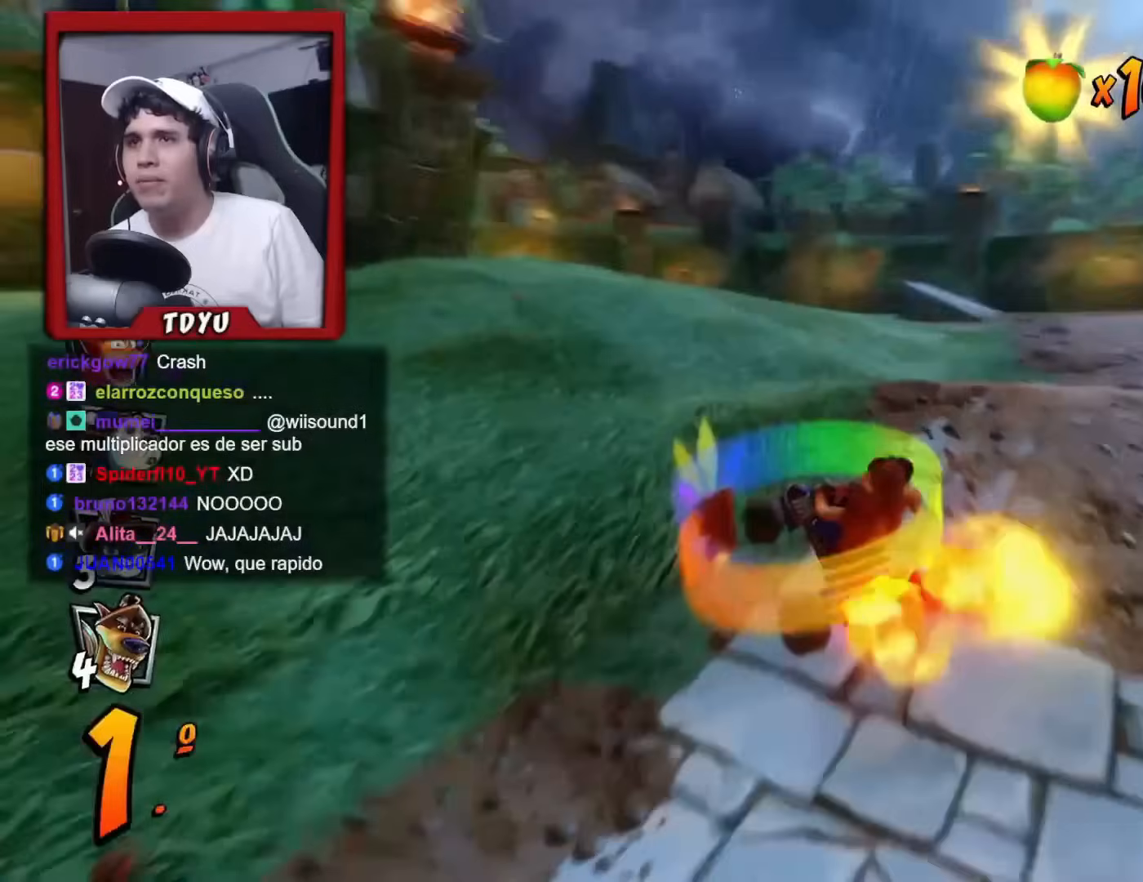
{"buttons": ["R1"], "left_stick": "center", "events": [[250, "DPAD_RIGHT", "up"], [267, "R1", "down"]]}
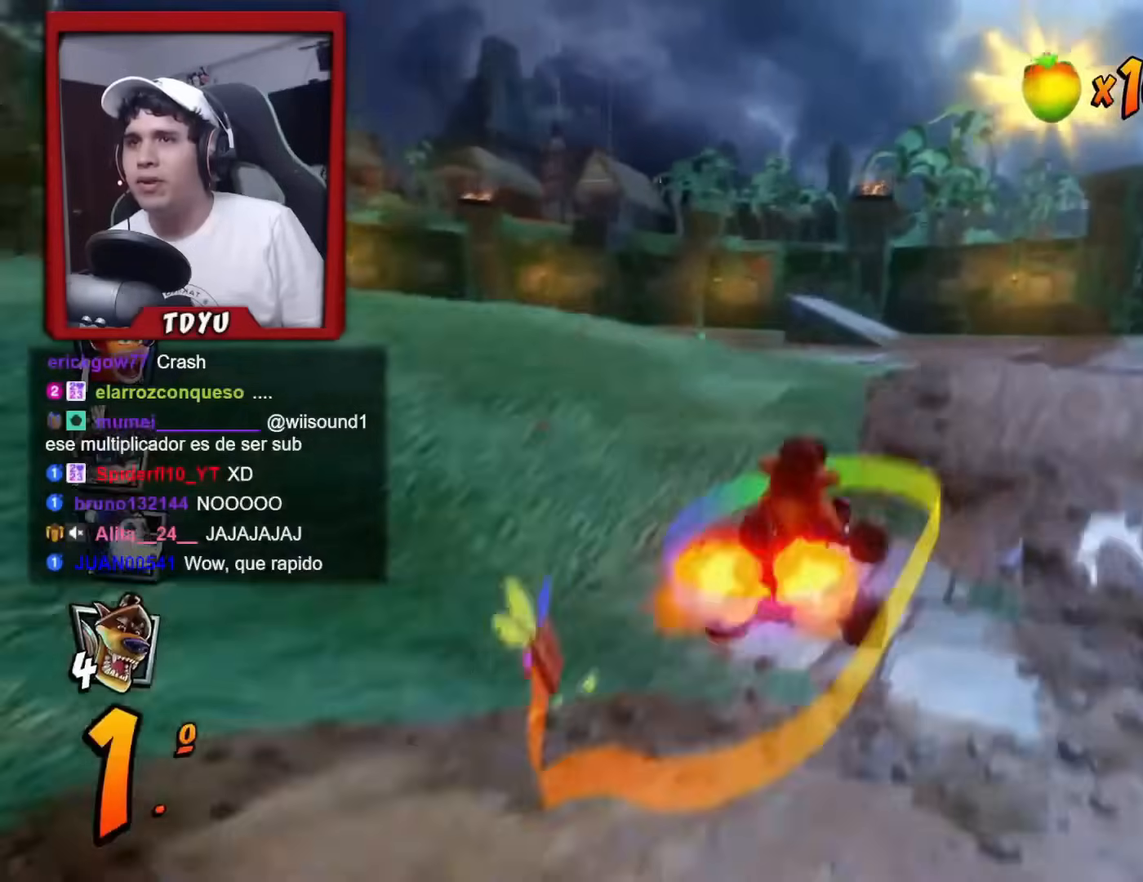
{"buttons": ["R1"], "left_stick": "center", "events": [[267, "DPAD_LEFT", "down"], [417, "DPAD_LEFT", "up"]]}
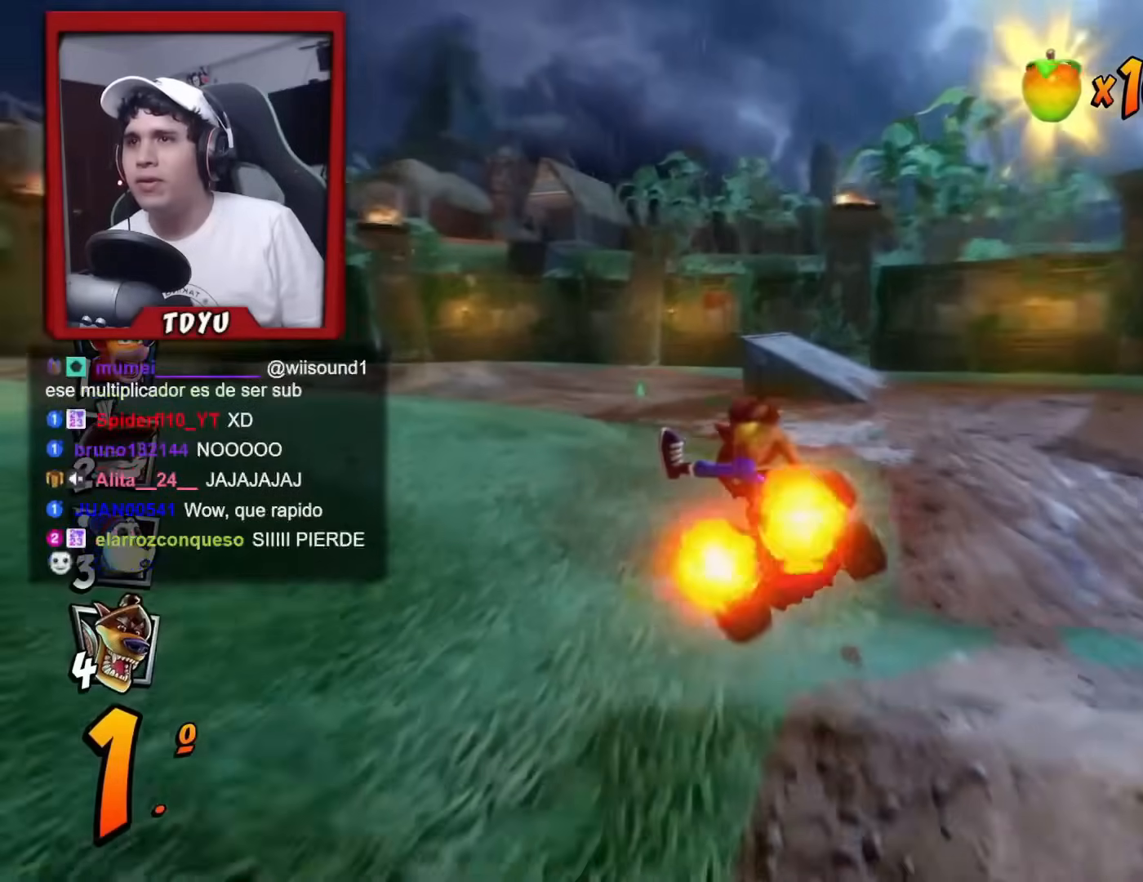
{"buttons": ["R1", "DPAD_RIGHT"], "left_stick": "center", "events": [[100, "DPAD_LEFT", "down"], [134, "DPAD_UP", "down"], [484, "DPAD_LEFT", "up"], [484, "DPAD_RIGHT", "down"], [484, "DPAD_UP", "up"]]}
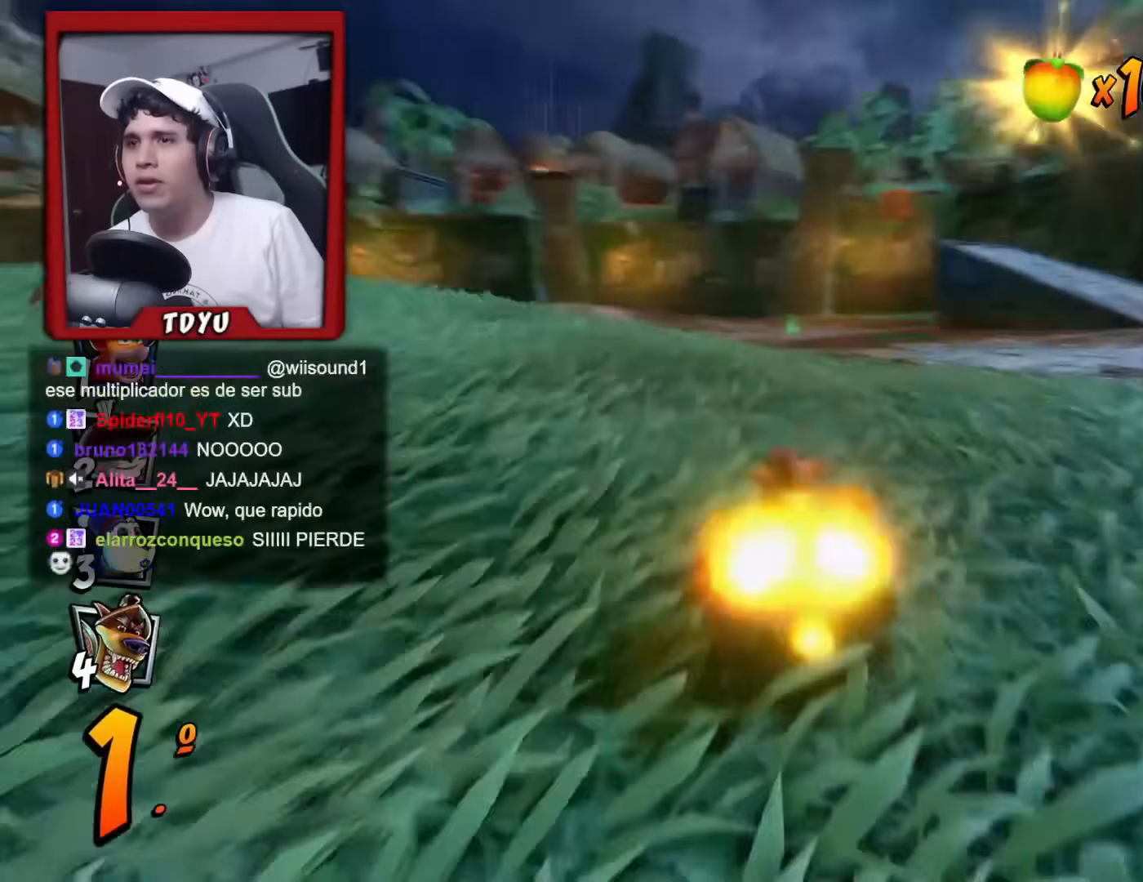
{"buttons": ["R1", "DPAD_RIGHT"], "left_stick": "center", "events": []}
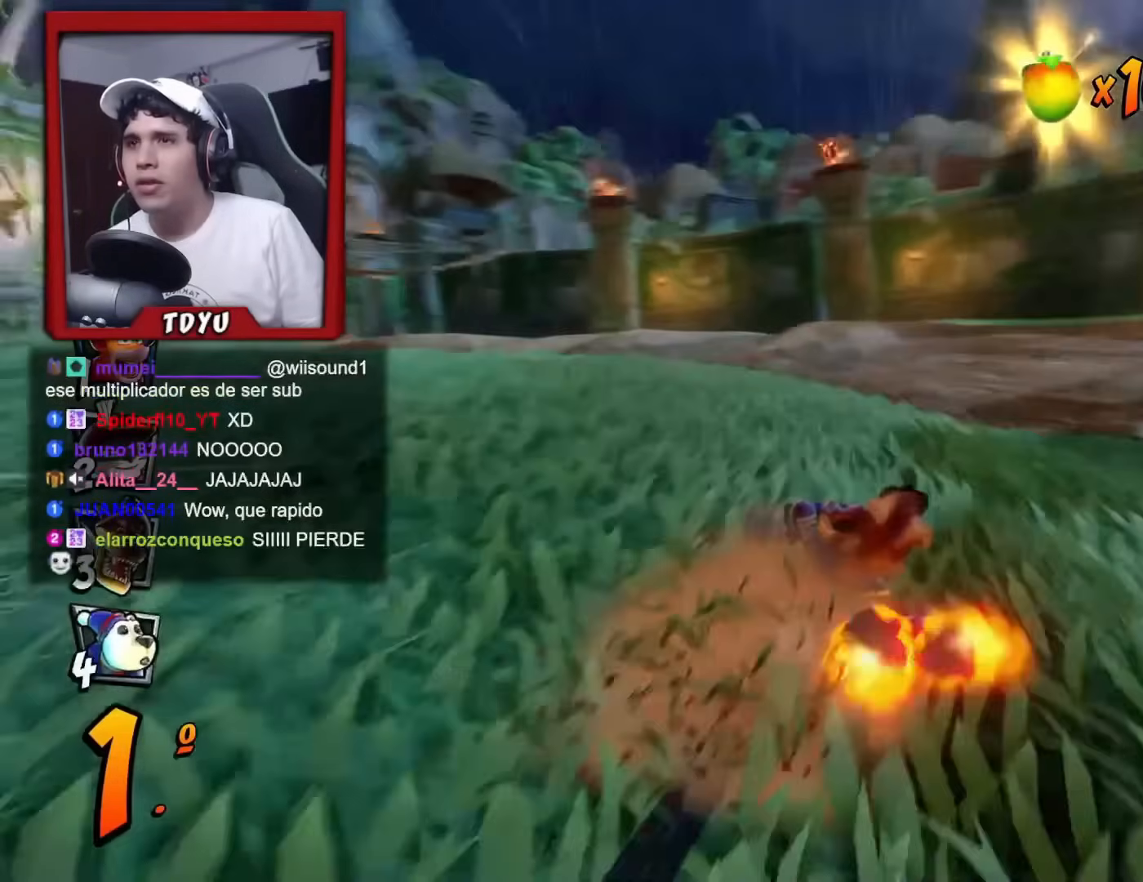
{"buttons": ["R1", "DPAD_UP", "DPAD_LEFT"], "left_stick": "center", "events": [[84, "DPAD_RIGHT", "up"], [100, "DPAD_UP", "down"], [117, "DPAD_LEFT", "down"], [150, "L1", "down"], [317, "L1", "up"]]}
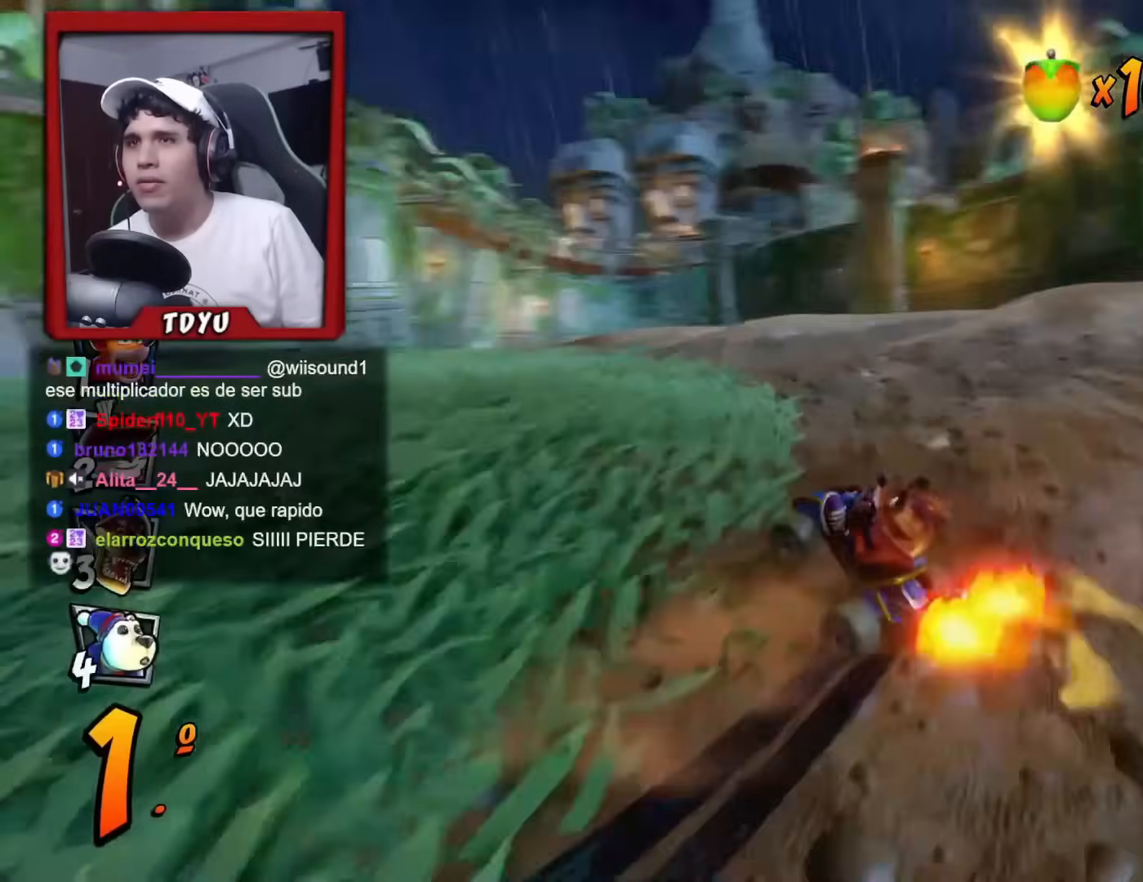
{"buttons": ["L1", "R1", "DPAD_RIGHT"], "left_stick": "center", "events": [[50, "DPAD_UP", "up"], [166, "DPAD_LEFT", "up"], [233, "R2", "down"], [333, "DPAD_RIGHT", "down"], [333, "R2", "up"], [483, "L1", "down"]]}
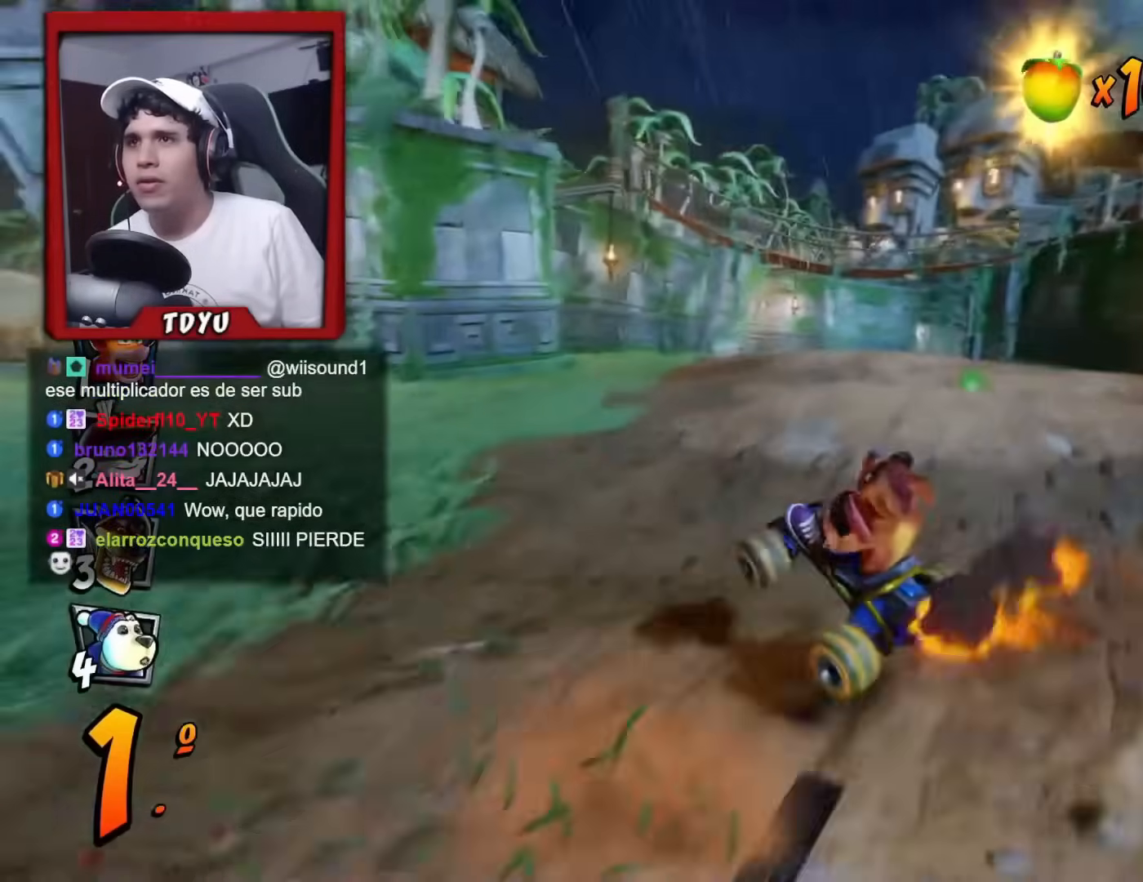
{"buttons": ["R1"], "left_stick": "center", "events": [[17, "DPAD_RIGHT", "up"], [33, "DPAD_UP", "down"], [50, "DPAD_UP", "up"], [100, "DPAD_LEFT", "down"], [100, "L1", "up"], [284, "DPAD_UP", "down"], [284, "L1", "down"], [434, "DPAD_UP", "up"], [451, "L1", "up"], [467, "DPAD_LEFT", "up"]]}
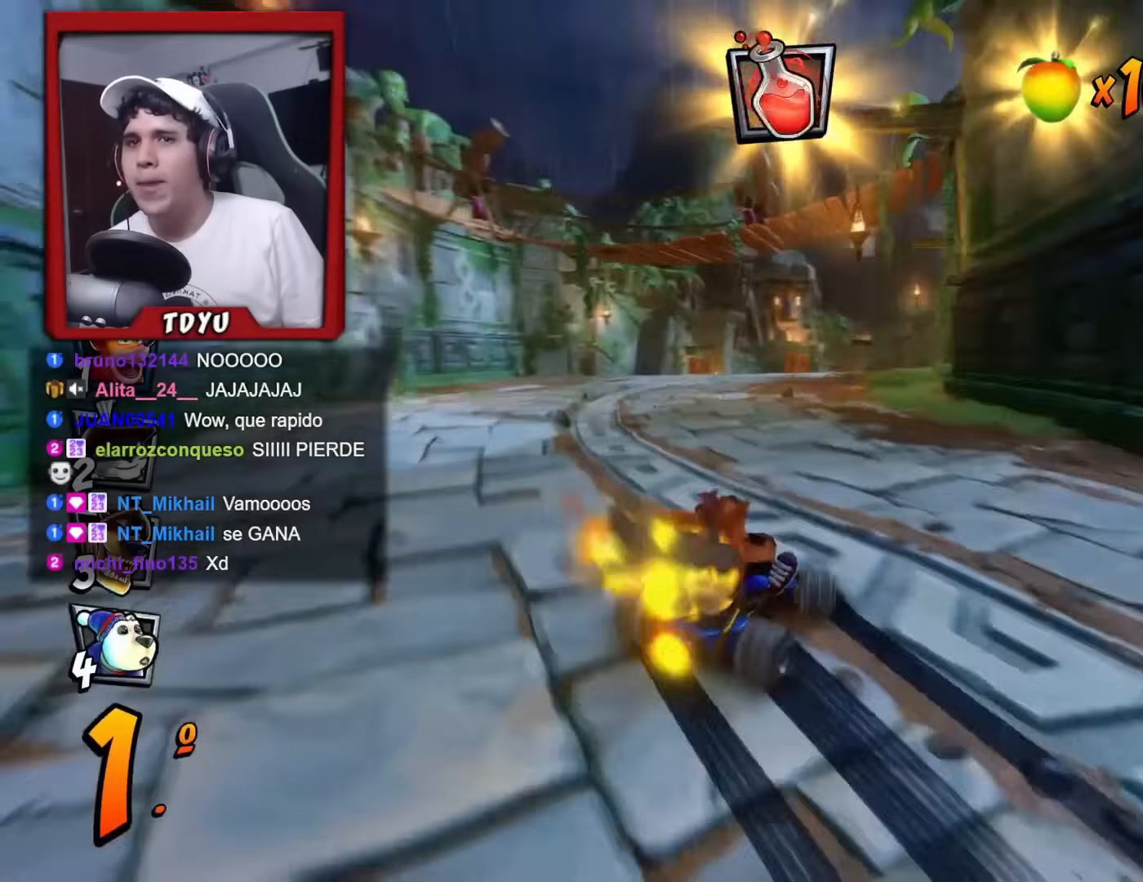
{"buttons": ["R1", "DPAD_LEFT"], "left_stick": "center", "events": [[183, "DPAD_LEFT", "down"]]}
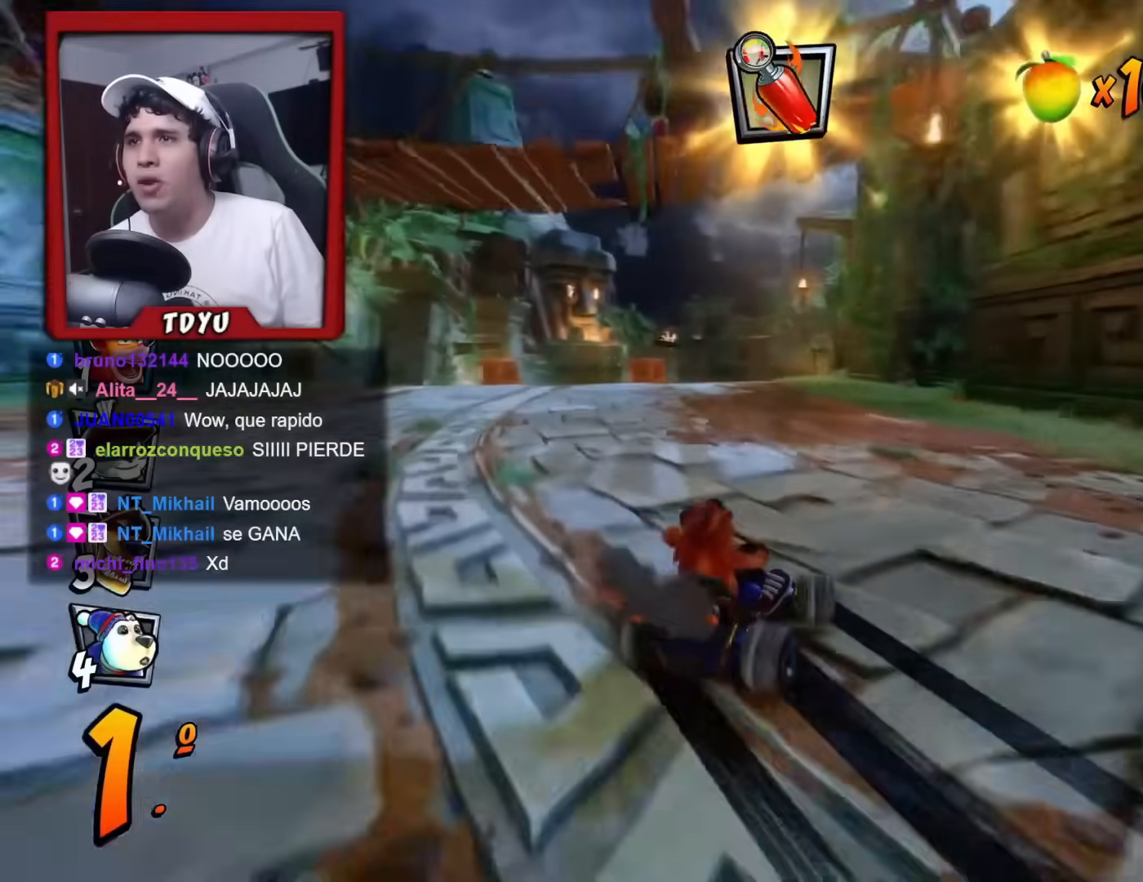
{"buttons": ["R1", "DPAD_LEFT"], "left_stick": "center", "events": [[100, "L1", "down"], [117, "DPAD_UP", "down"], [234, "DPAD_UP", "up"], [267, "L1", "up"], [284, "DPAD_LEFT", "up"], [467, "DPAD_LEFT", "down"]]}
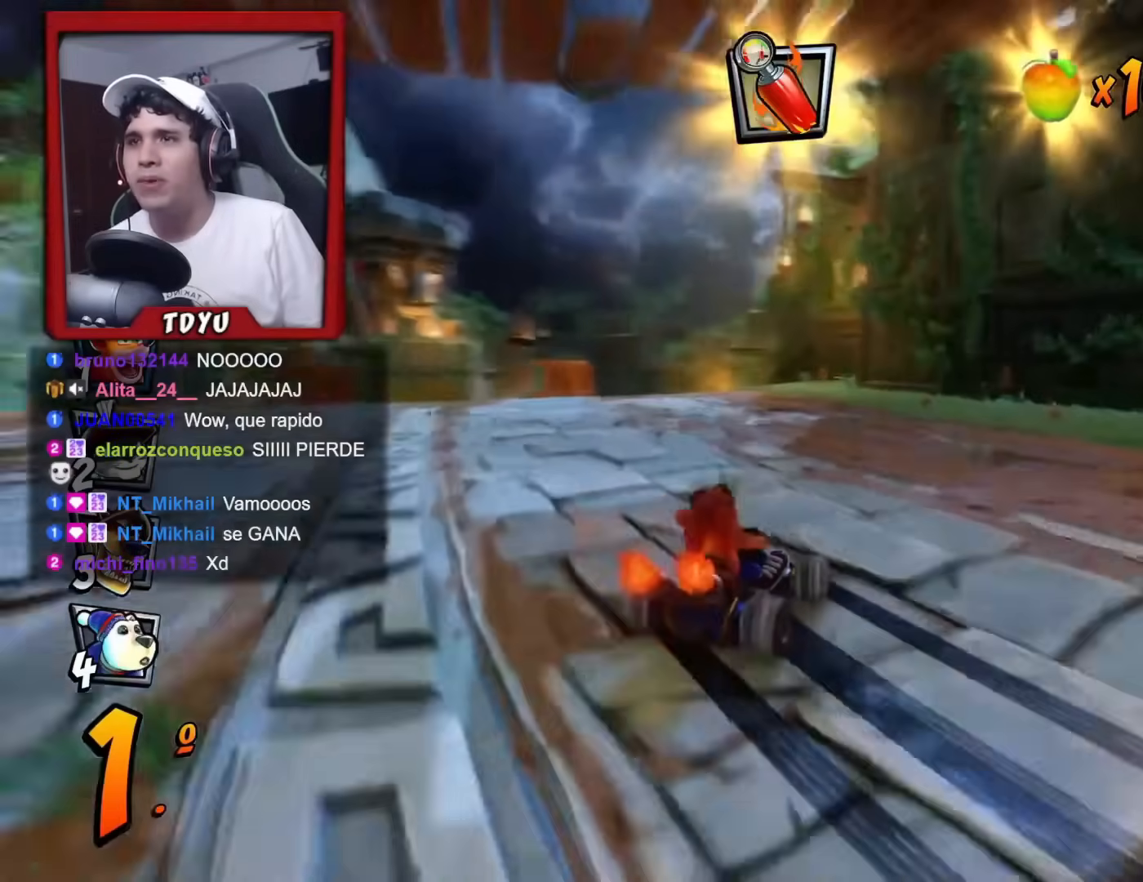
{"buttons": ["L1", "R1", "DPAD_UP", "DPAD_LEFT"], "left_stick": "center", "events": [[483, "L1", "down"], [500, "DPAD_UP", "down"]]}
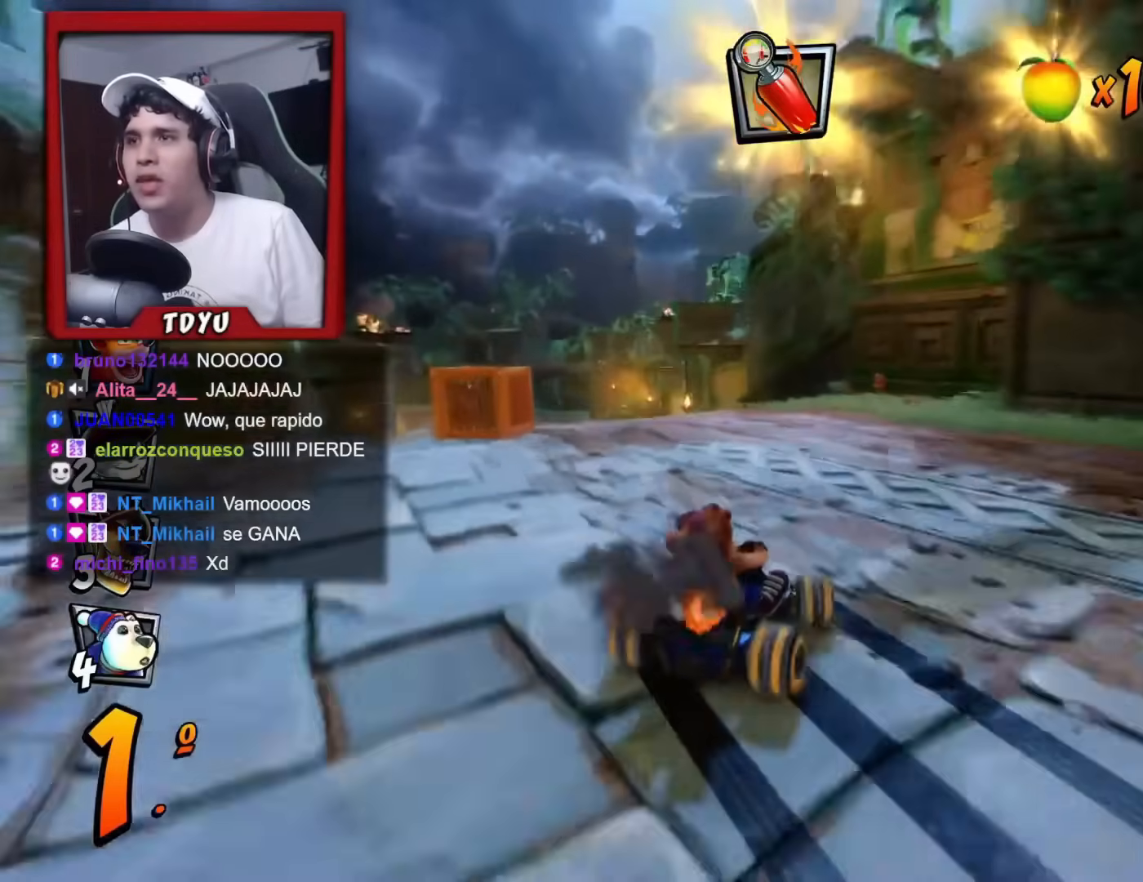
{"buttons": ["R1", "DPAD_LEFT"], "left_stick": "center", "events": [[100, "DPAD_UP", "up"], [117, "L1", "up"], [117, "R1", "up"], [400, "R1", "down"]]}
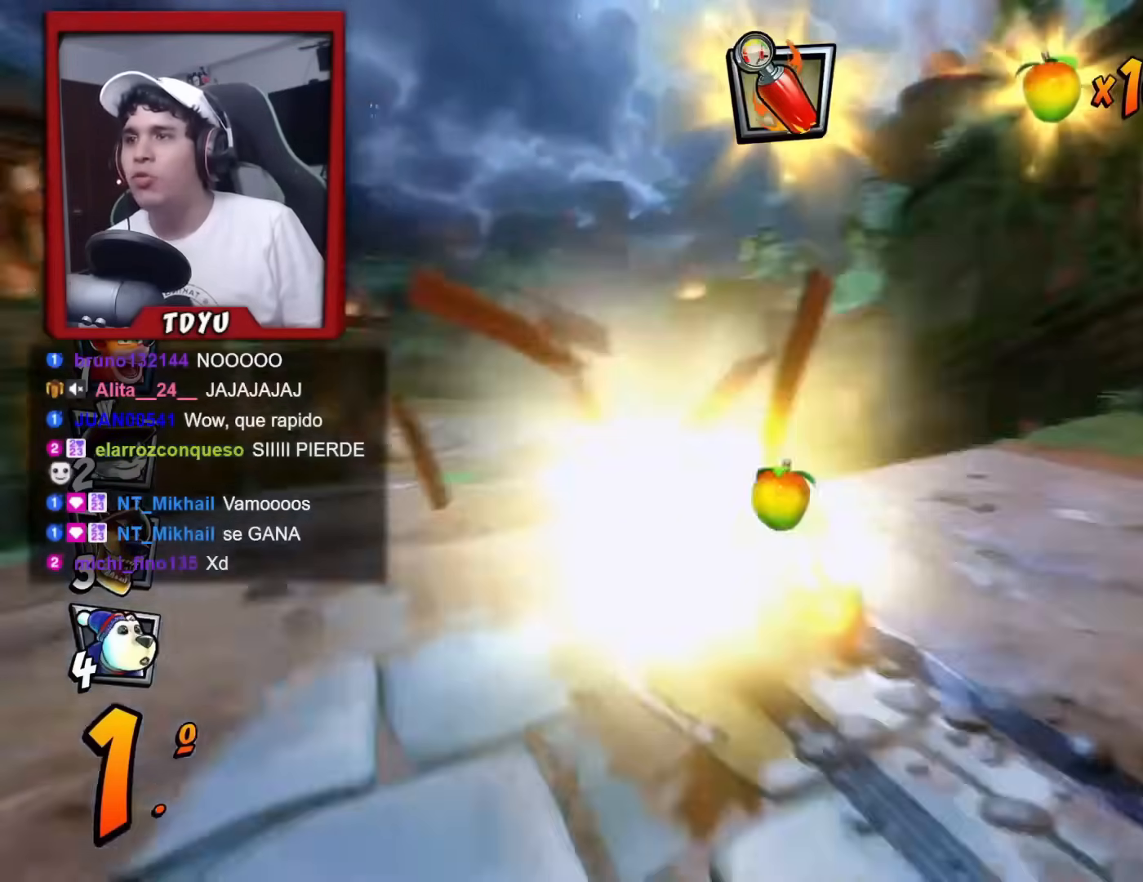
{"buttons": ["R1", "DPAD_RIGHT"], "left_stick": "center", "events": [[66, "DPAD_LEFT", "up"], [500, "DPAD_RIGHT", "down"]]}